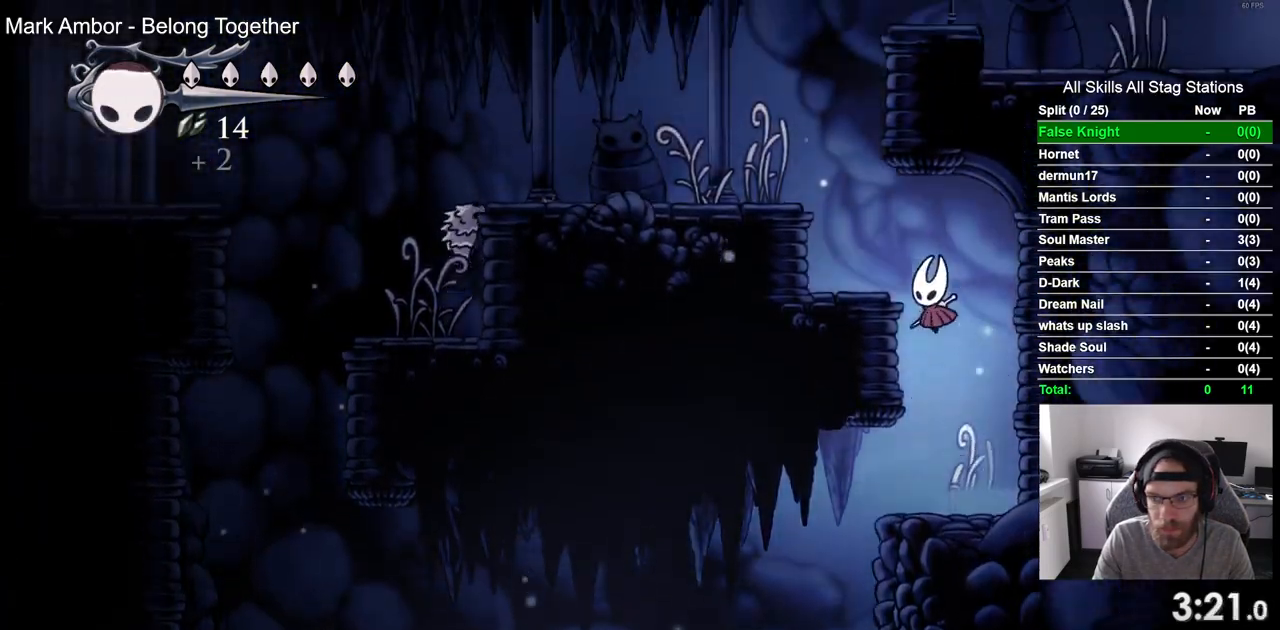
Gameplay with a controller (PlayStation layout); each line is a JSON object with the inputs held at the frame after it (dt_ms = milliseconds from this image to that frame). "events" lists button and stick changes between this image and that frame as [ms after this image, input, new state], when the widget could be followed in between.
{"dt_ms": 500, "buttons": ["DPAD_LEFT"], "left_stick": "center", "right_stick": "center", "events": [[117, "CROSS", "up"], [217, "CROSS", "down"], [500, "CROSS", "up"]]}
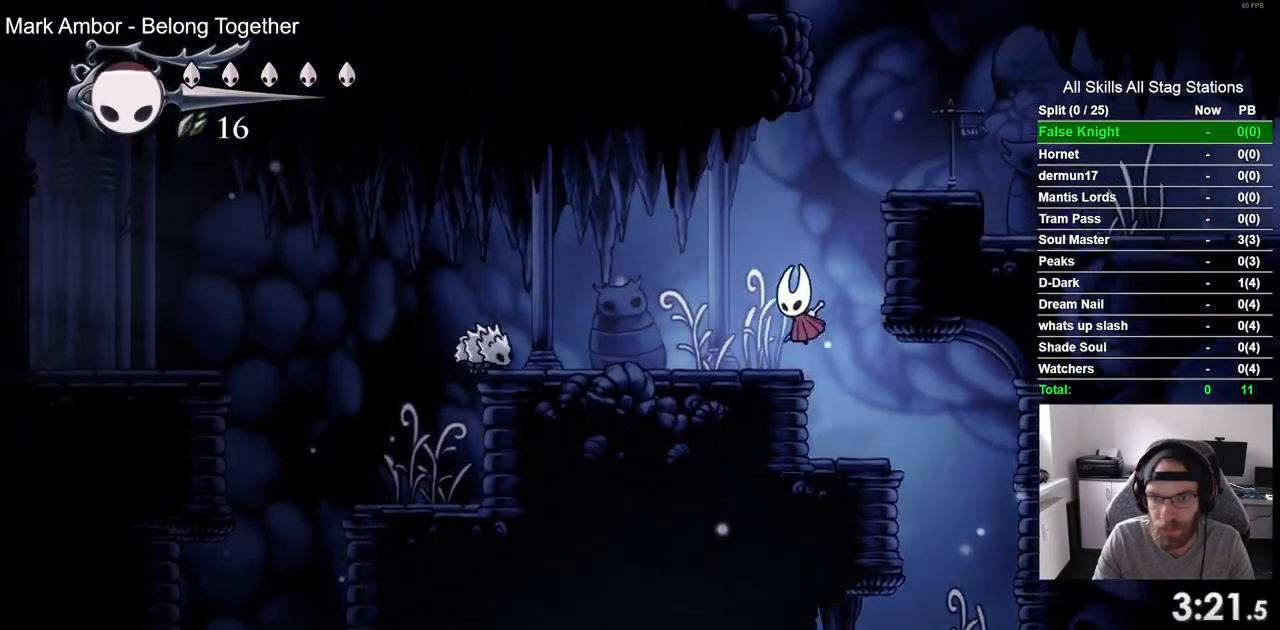
{"dt_ms": 500, "buttons": ["CROSS", "DPAD_LEFT"], "left_stick": "center", "right_stick": "center", "events": [[267, "CROSS", "down"]]}
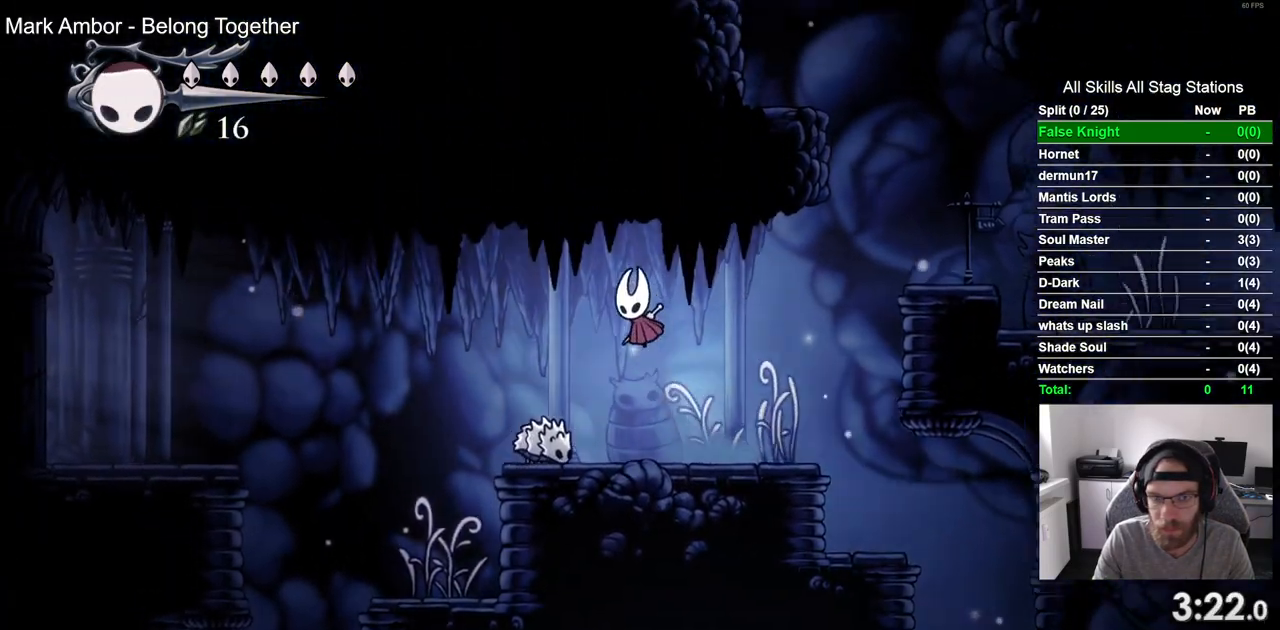
{"dt_ms": 500, "buttons": ["DPAD_LEFT"], "left_stick": "center", "right_stick": "center", "events": [[33, "CROSS", "up"]]}
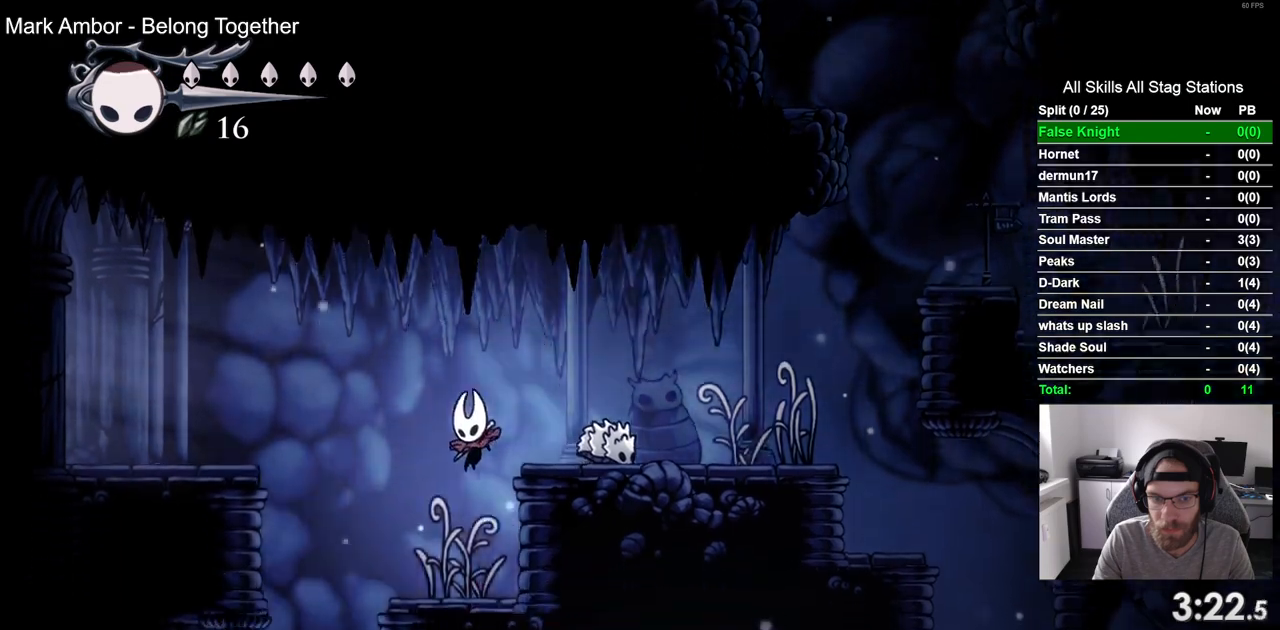
{"dt_ms": 500, "buttons": ["DPAD_LEFT"], "left_stick": "center", "right_stick": "center", "events": [[83, "CROSS", "down"], [467, "CROSS", "up"]]}
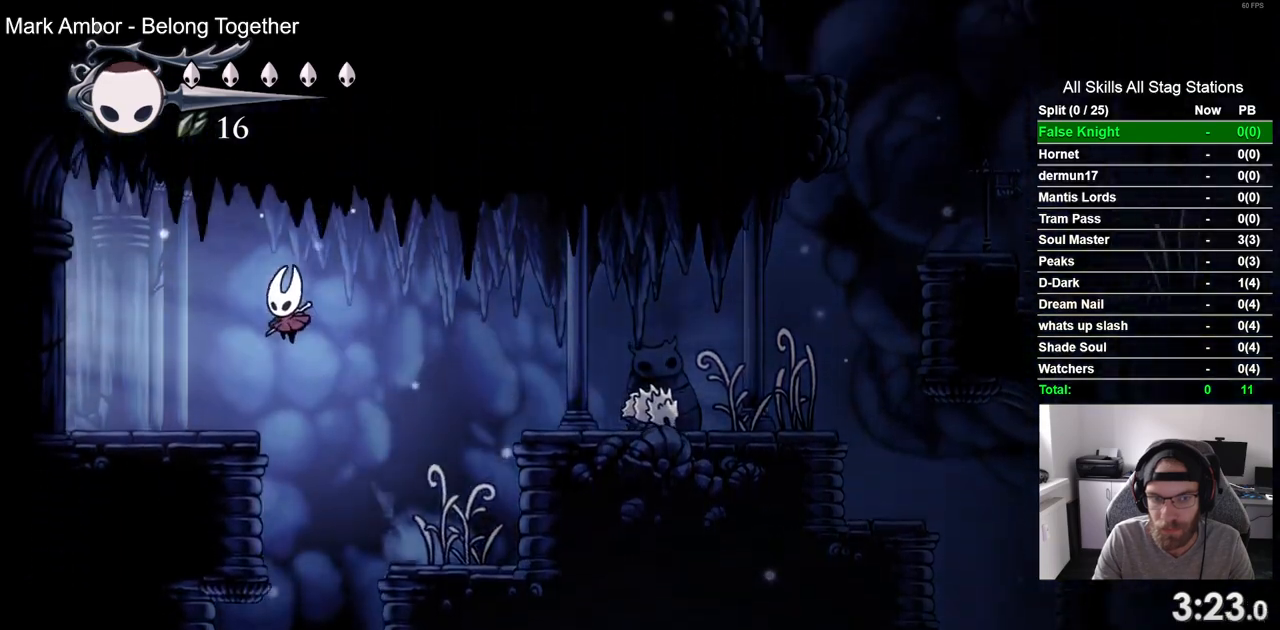
{"dt_ms": 1000, "buttons": ["DPAD_LEFT"], "left_stick": "center", "right_stick": "center"}
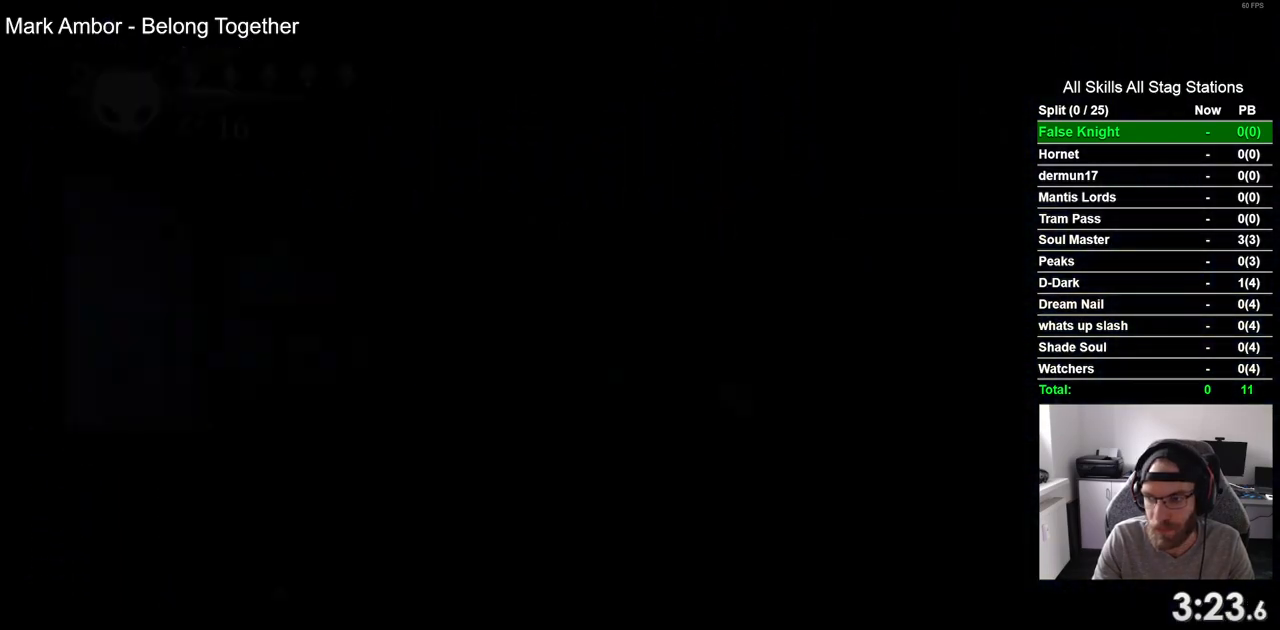
{"dt_ms": 500, "buttons": ["DPAD_LEFT"], "left_stick": "center", "right_stick": "center", "events": []}
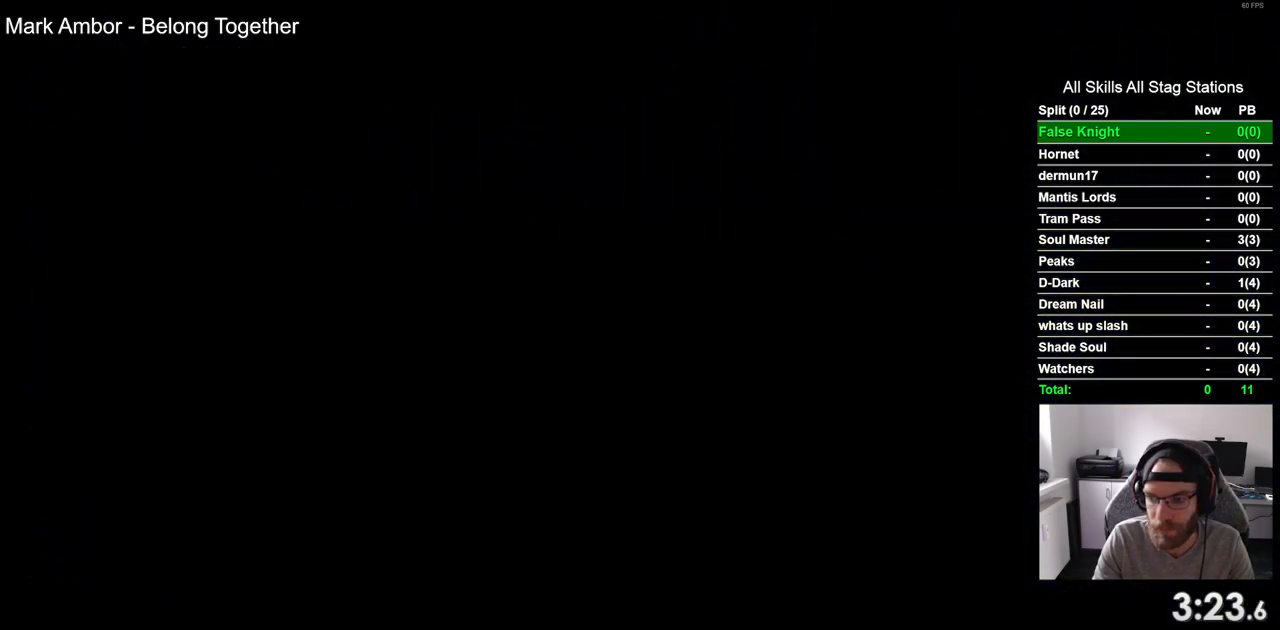
{"dt_ms": 500, "buttons": ["DPAD_LEFT"], "left_stick": "center", "right_stick": "center", "events": []}
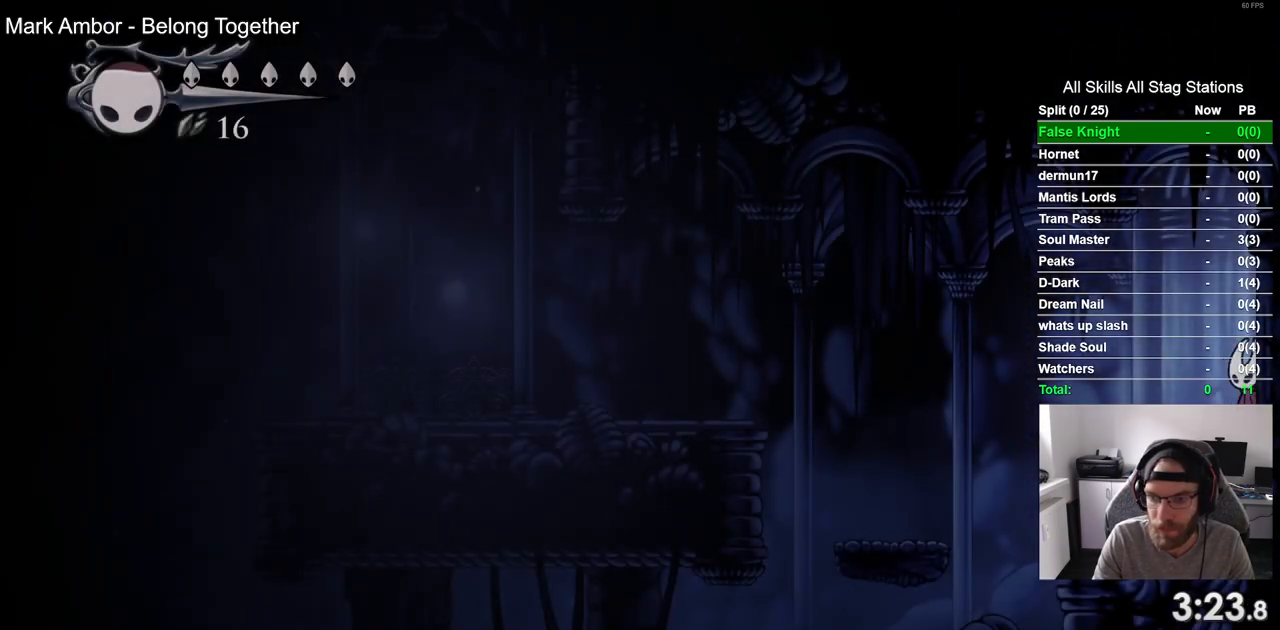
{"dt_ms": 500, "buttons": ["DPAD_LEFT"], "left_stick": "center", "right_stick": "center", "events": []}
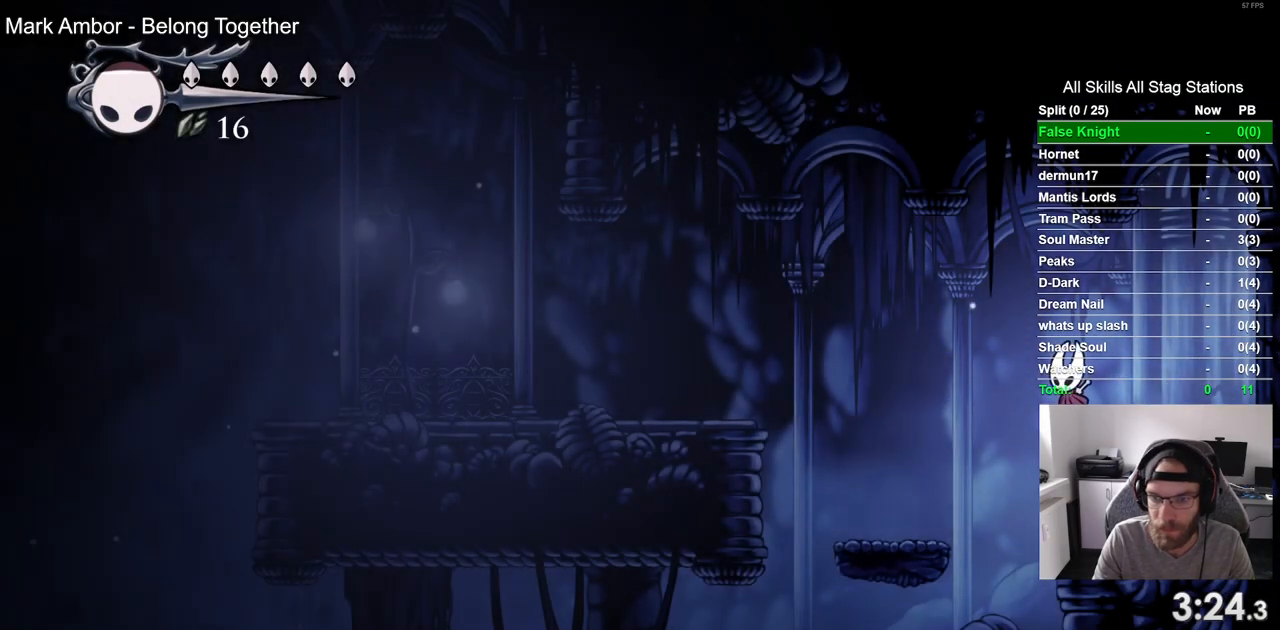
{"dt_ms": 500, "buttons": ["CROSS", "DPAD_LEFT"], "left_stick": "center", "right_stick": "center", "events": [[400, "CROSS", "down"]]}
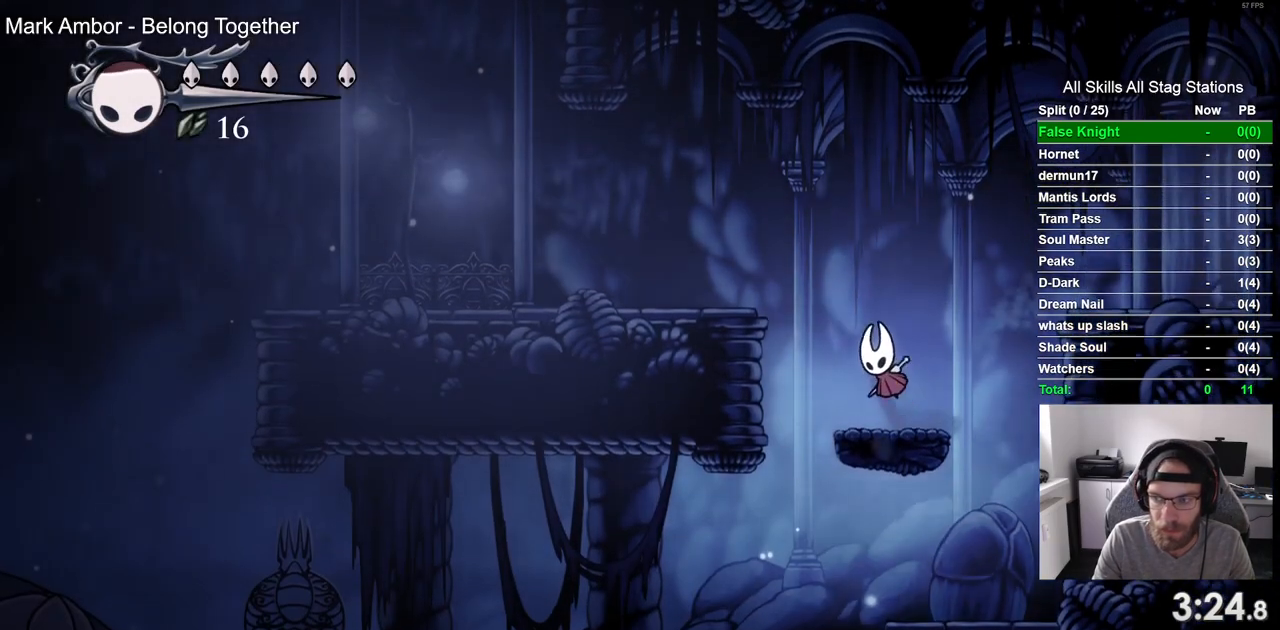
{"dt_ms": 500, "buttons": ["DPAD_LEFT"], "left_stick": "center", "right_stick": "center", "events": [[300, "CROSS", "up"]]}
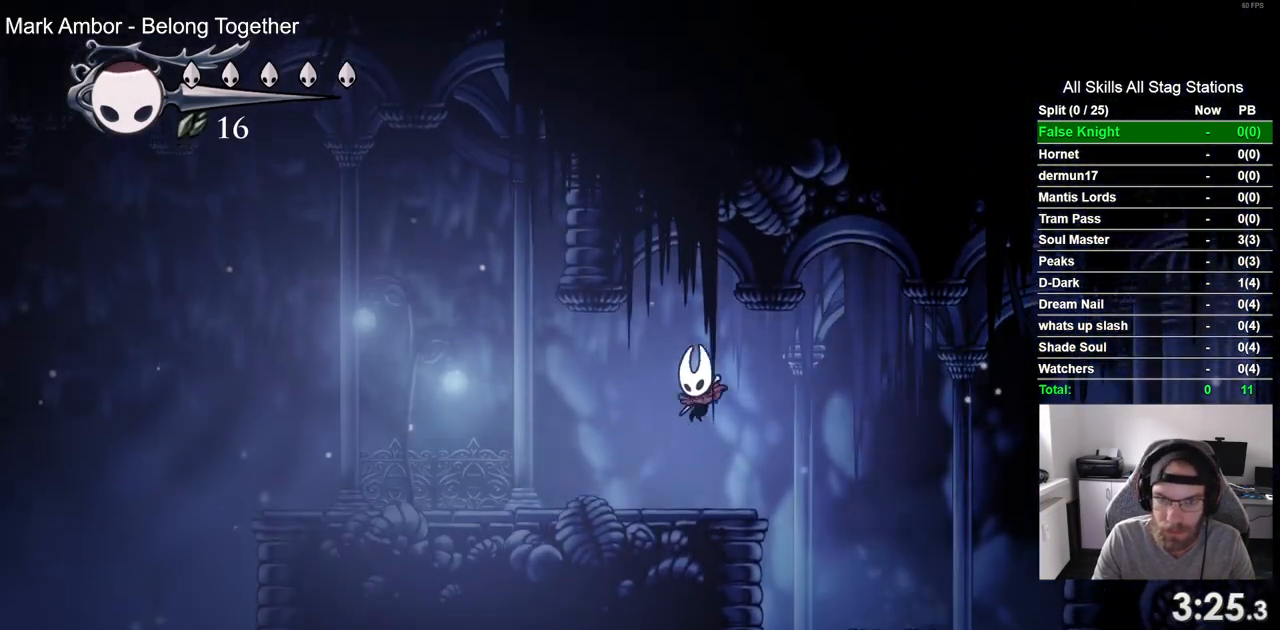
{"dt_ms": 500, "buttons": ["DPAD_LEFT"], "left_stick": "center", "right_stick": "center", "events": []}
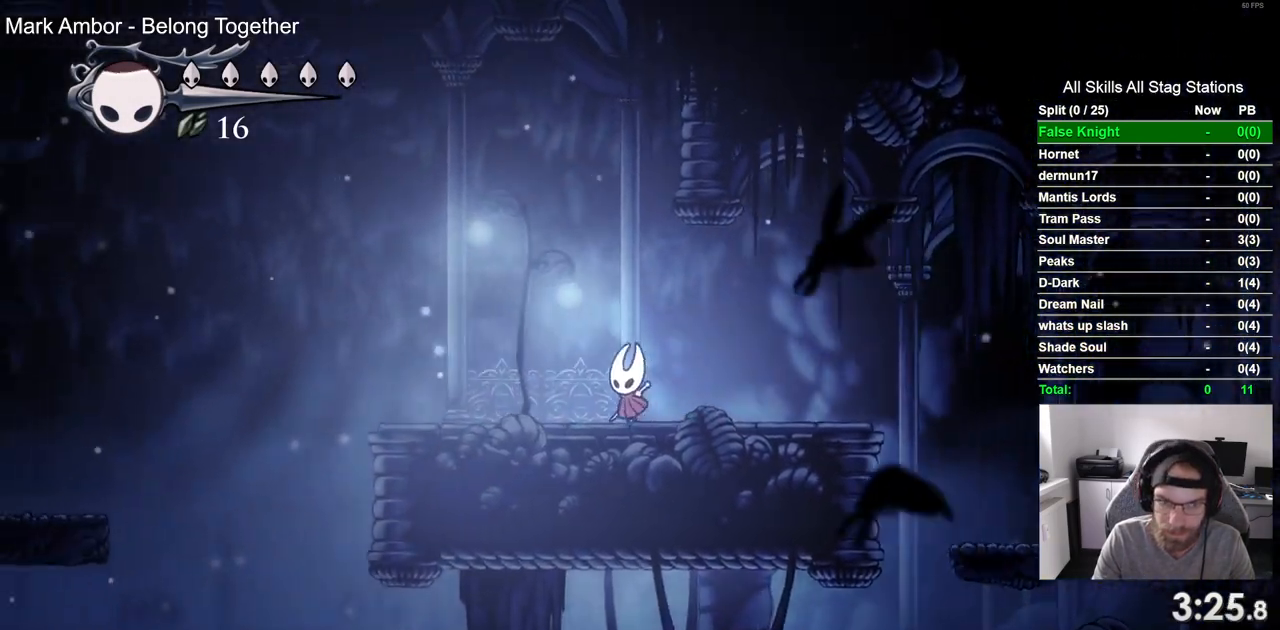
{"dt_ms": 500, "buttons": ["DPAD_LEFT"], "left_stick": "center", "right_stick": "center", "events": []}
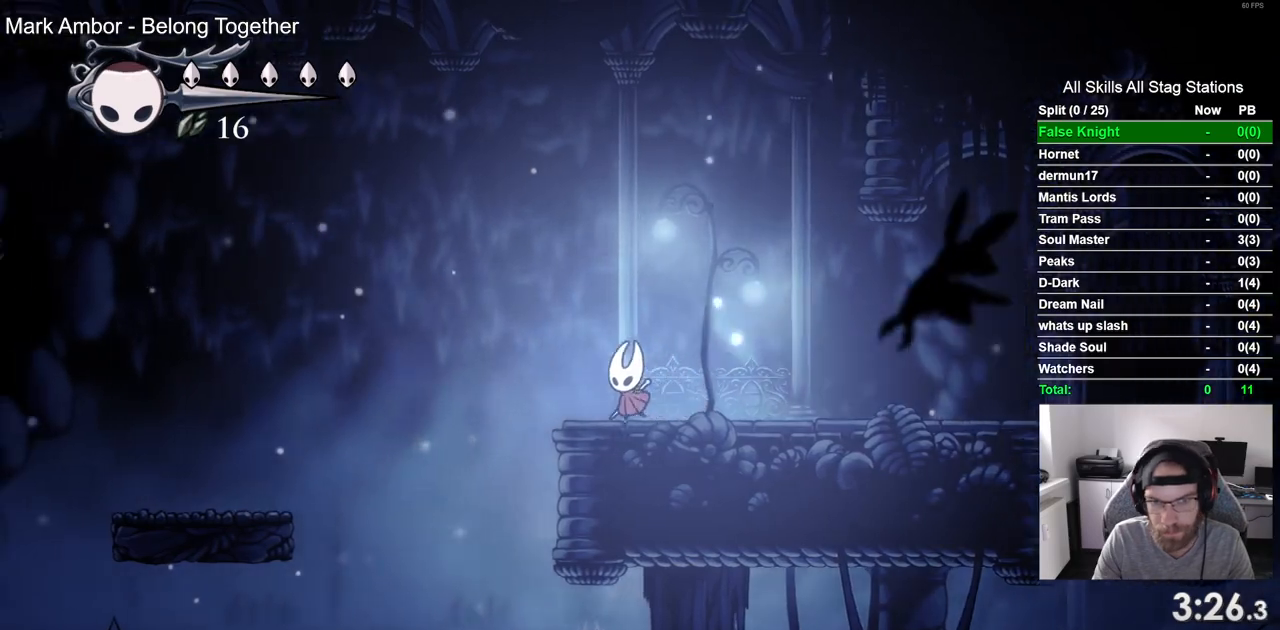
{"dt_ms": 500, "buttons": ["CROSS", "DPAD_LEFT"], "left_stick": "center", "right_stick": "center", "events": [[17, "CROSS", "down"]]}
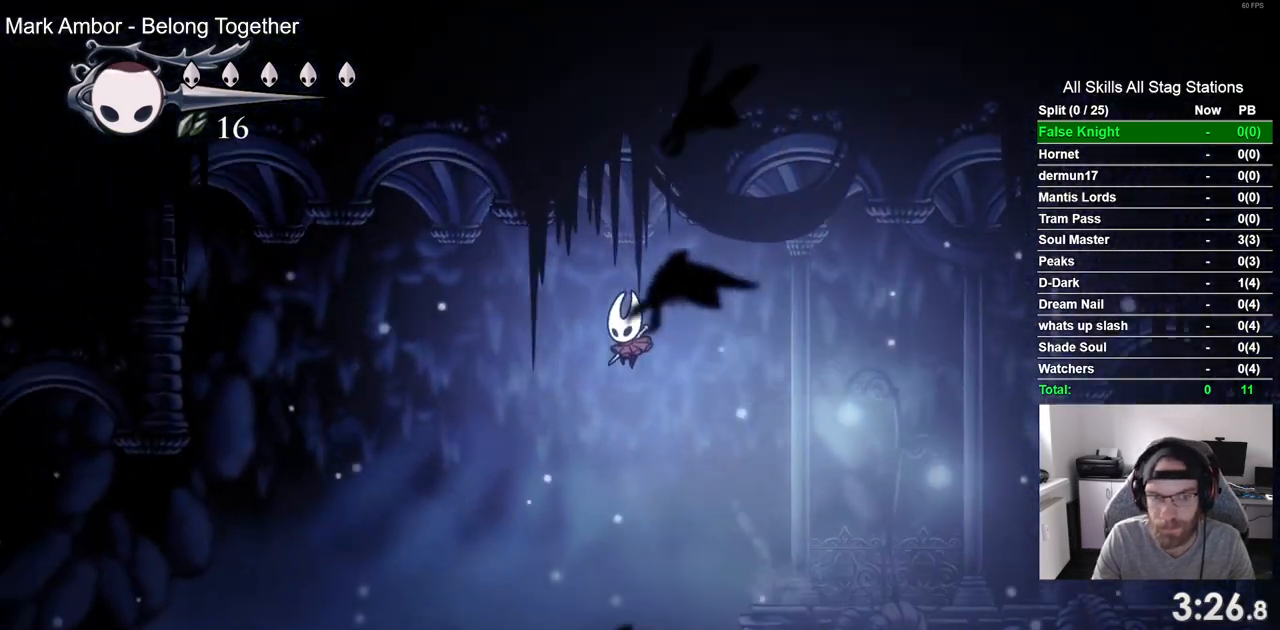
{"dt_ms": 500, "buttons": ["DPAD_LEFT"], "left_stick": "center", "right_stick": "center", "events": [[117, "CROSS", "up"]]}
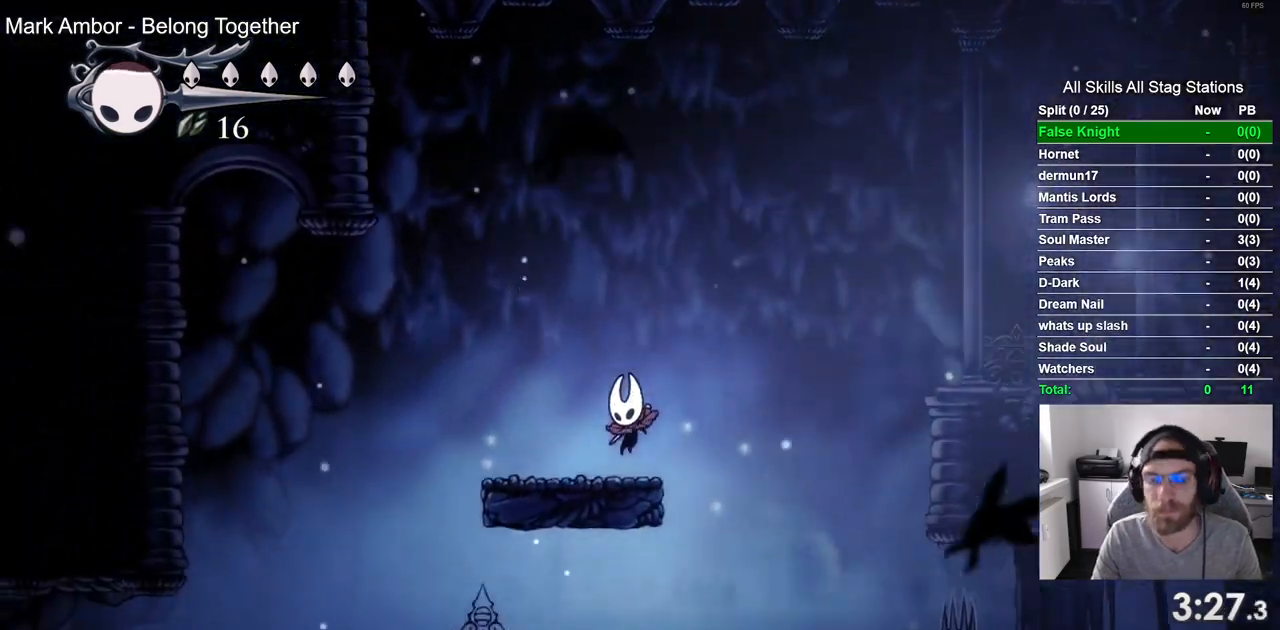
{"dt_ms": 500, "buttons": ["DPAD_LEFT"], "left_stick": "center", "right_stick": "center", "events": []}
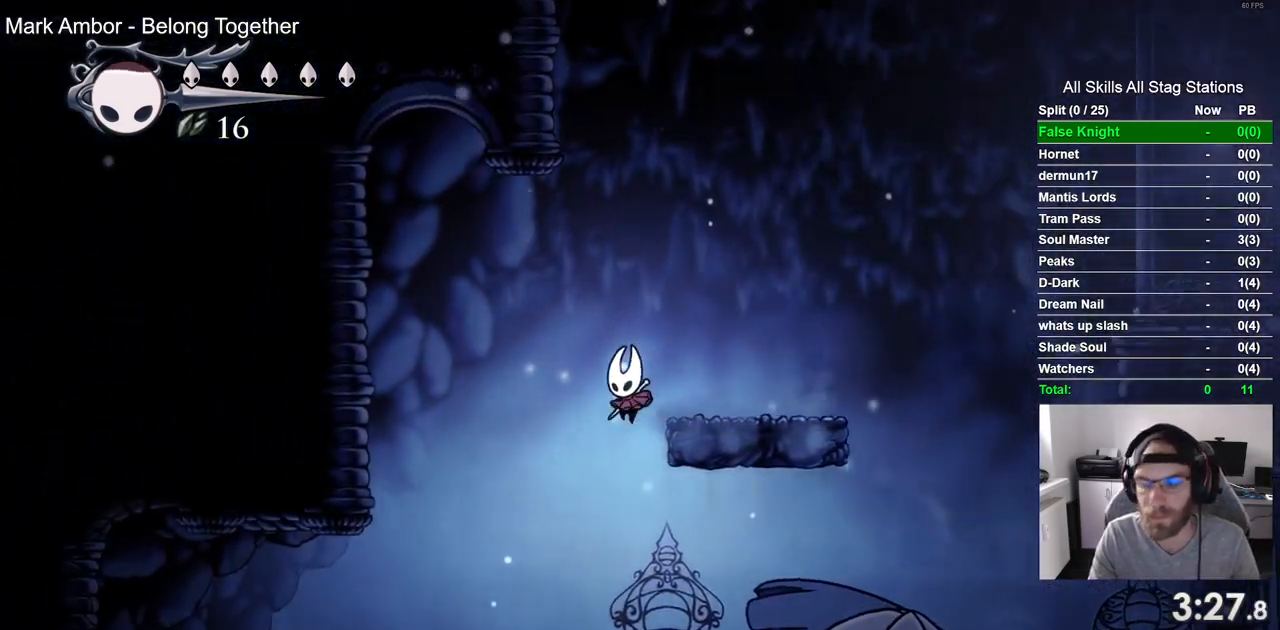
{"dt_ms": 500, "buttons": ["SQUARE", "DPAD_LEFT"], "left_stick": "center", "right_stick": "center", "events": [[400, "SQUARE", "down"]]}
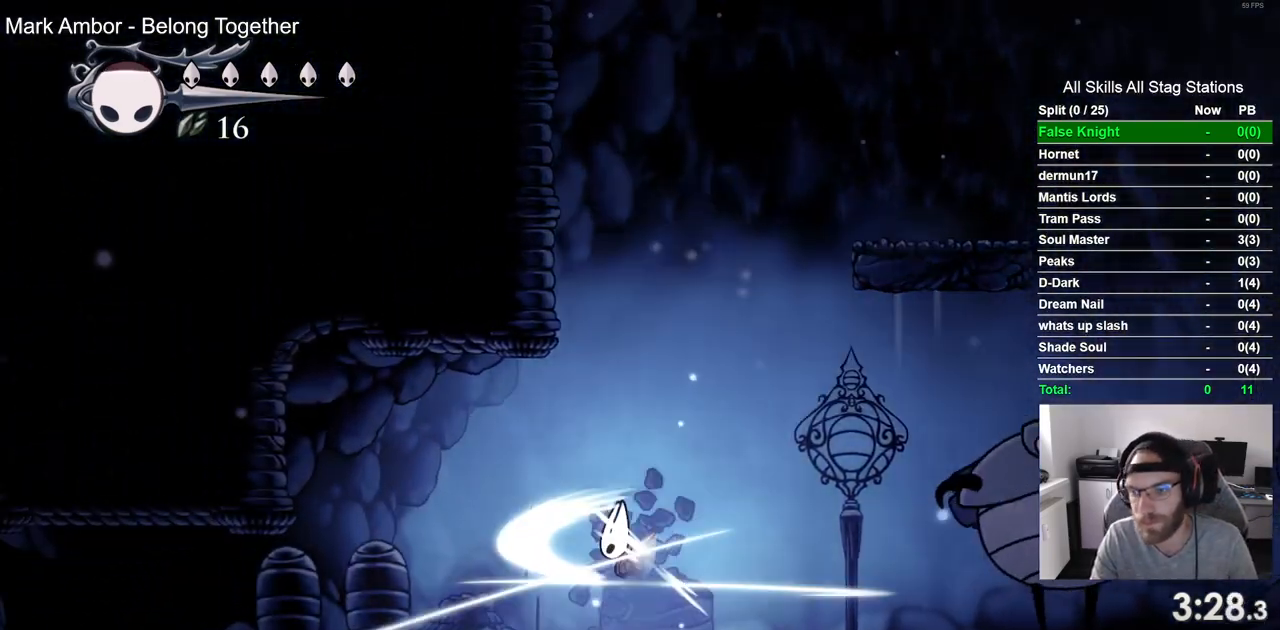
{"dt_ms": 500, "buttons": ["DPAD_LEFT"], "left_stick": "center", "right_stick": "center"}
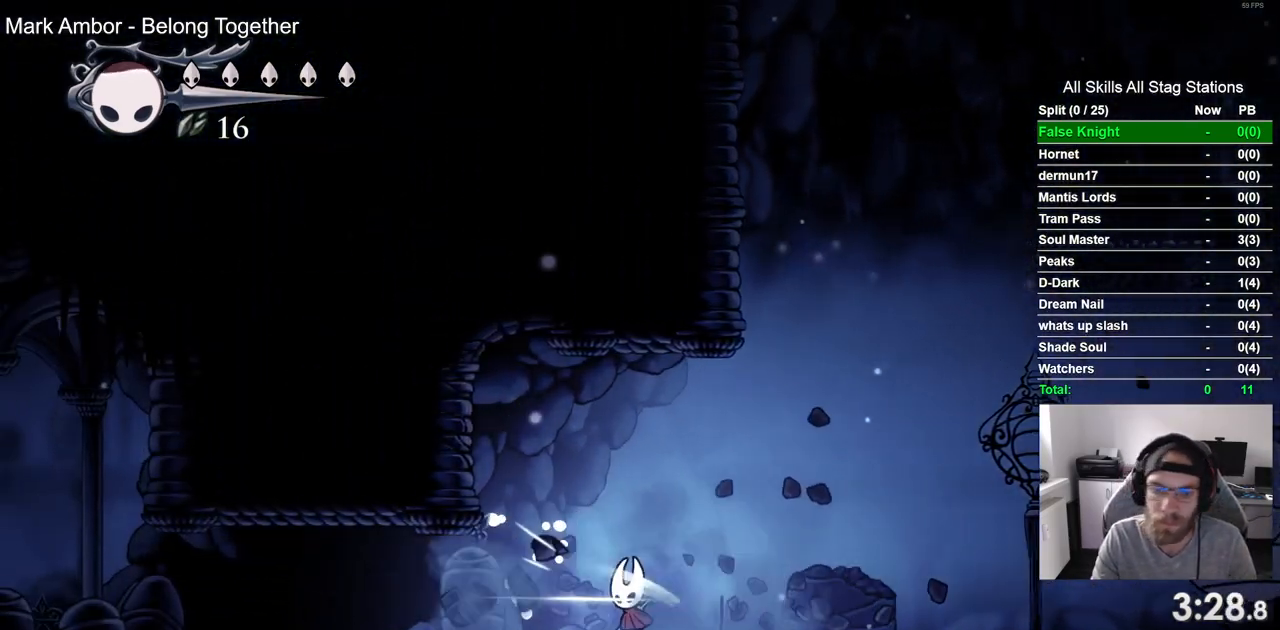
{"dt_ms": 500, "buttons": ["DPAD_LEFT"], "left_stick": "center", "right_stick": "center", "events": [[217, "SQUARE", "down"], [367, "SQUARE", "up"]]}
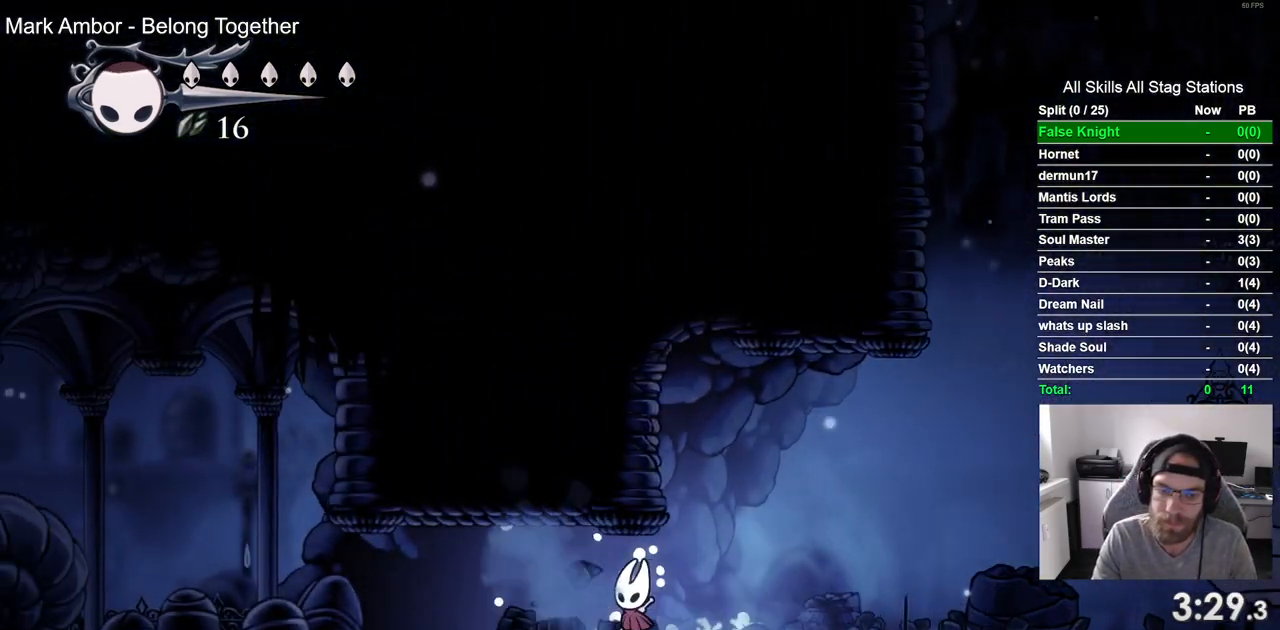
{"dt_ms": 500, "buttons": ["DPAD_LEFT"], "left_stick": "center", "right_stick": "center"}
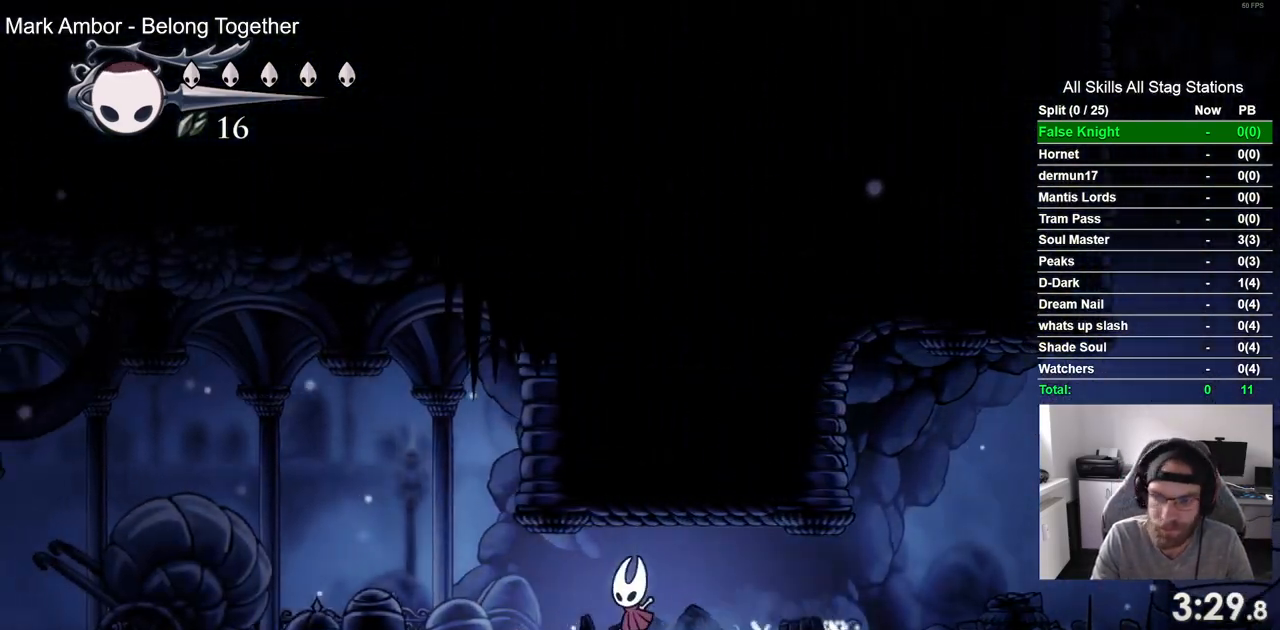
{"dt_ms": 500, "buttons": ["DPAD_LEFT"], "left_stick": "center", "right_stick": "center", "events": [[83, "SQUARE", "down"], [250, "SQUARE", "up"]]}
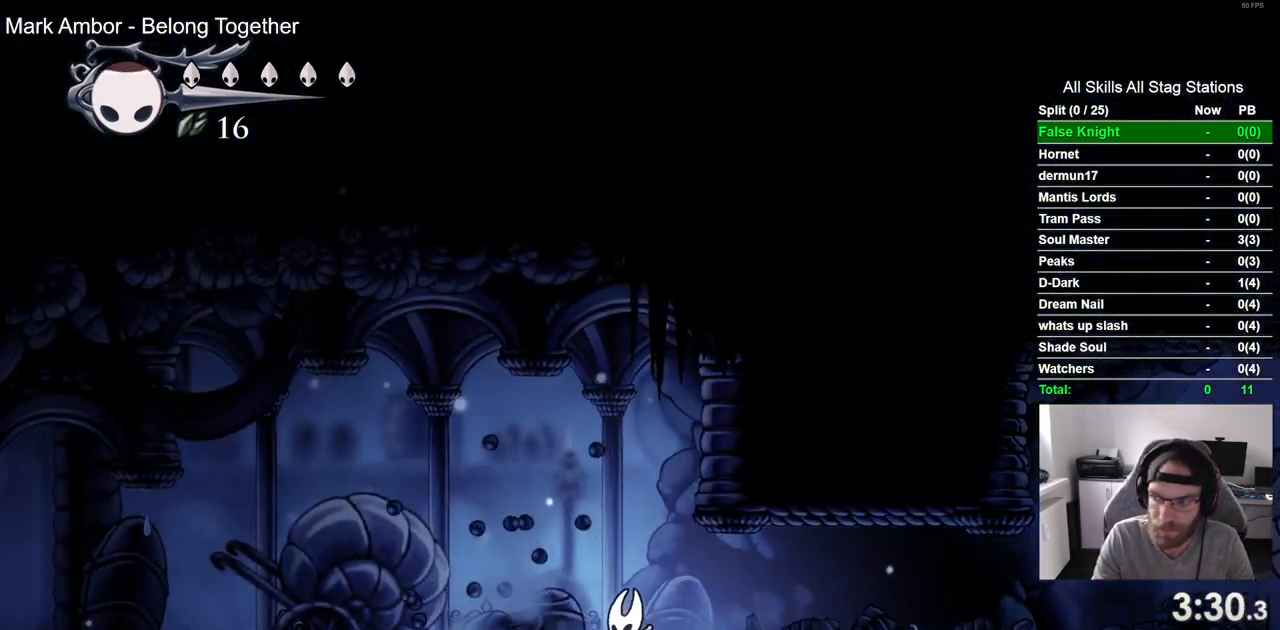
{"dt_ms": 500, "buttons": ["SQUARE", "DPAD_LEFT"], "left_stick": "center", "right_stick": "center"}
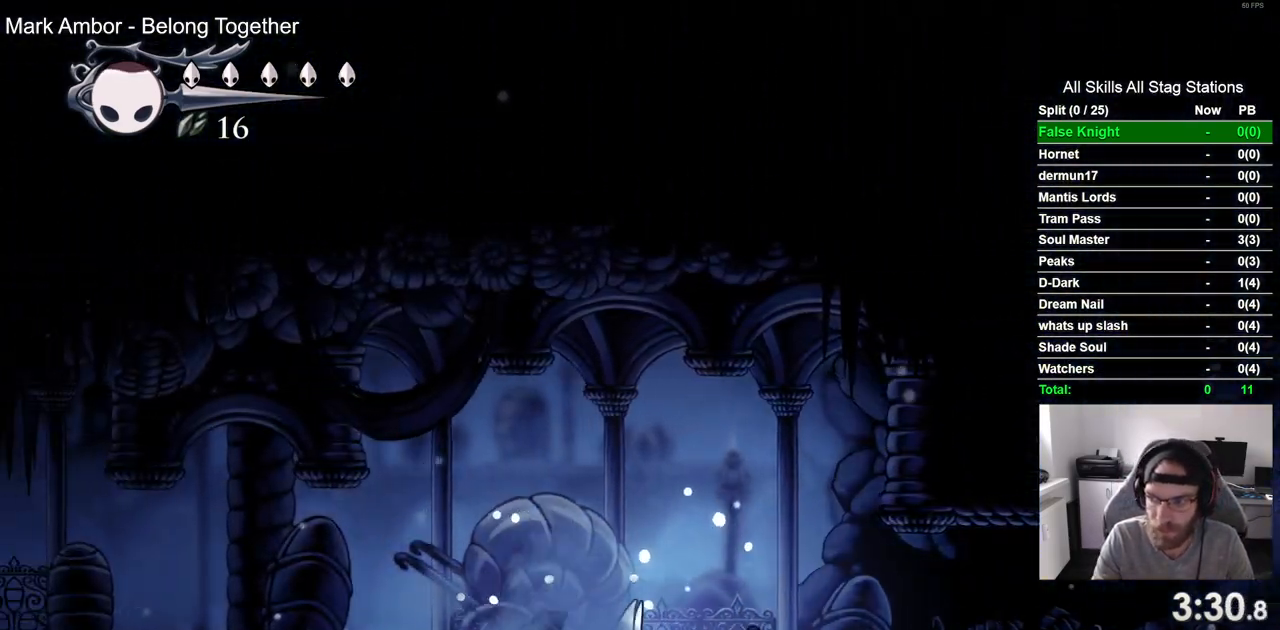
{"dt_ms": 500, "buttons": ["CROSS", "DPAD_LEFT"], "left_stick": "center", "right_stick": "center", "events": [[17, "SQUARE", "up"], [283, "CROSS", "down"]]}